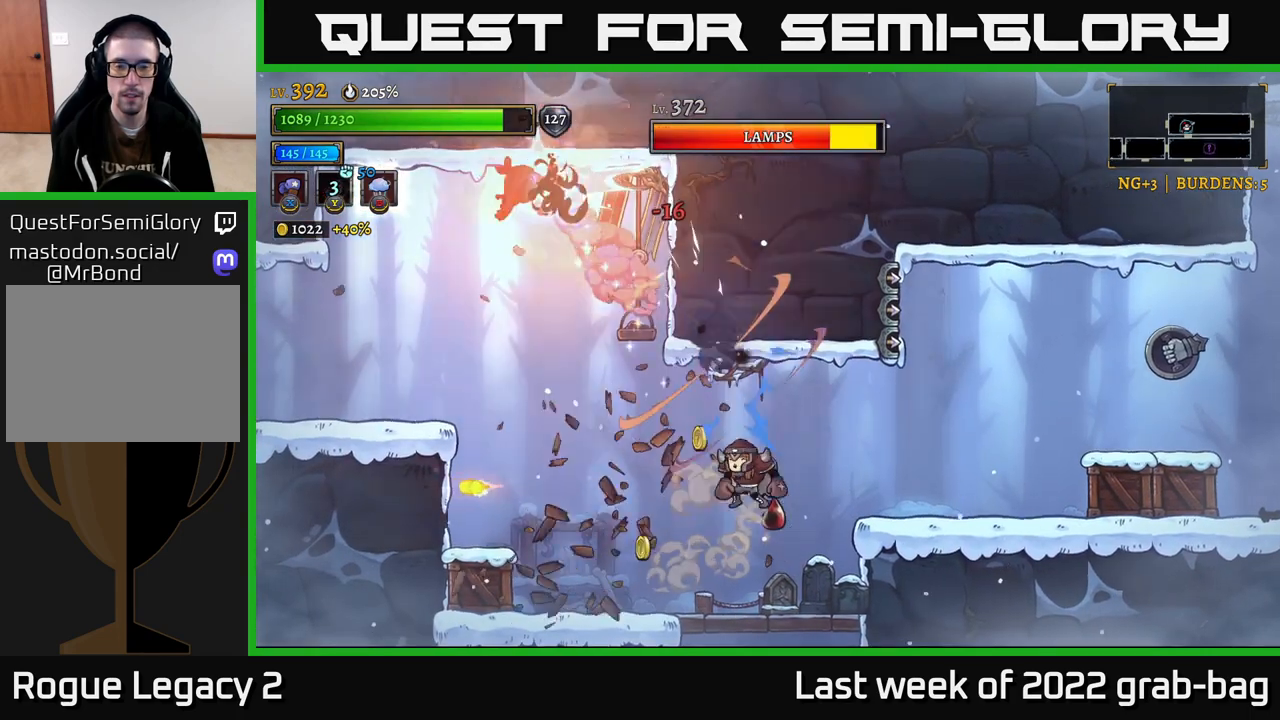
Gameplay with a controller (Xbox layout); each line is a JSON object with the inputs held at the frame after it. "events" lists button and stick changes between this image and that frame as [ms after this image, input, new state], when the widget could be followed in between.
{"buttons": [], "left_stick": "center", "right_stick": "center", "events": [[133, "left_stick", "left"], [383, "left_stick", "center"]]}
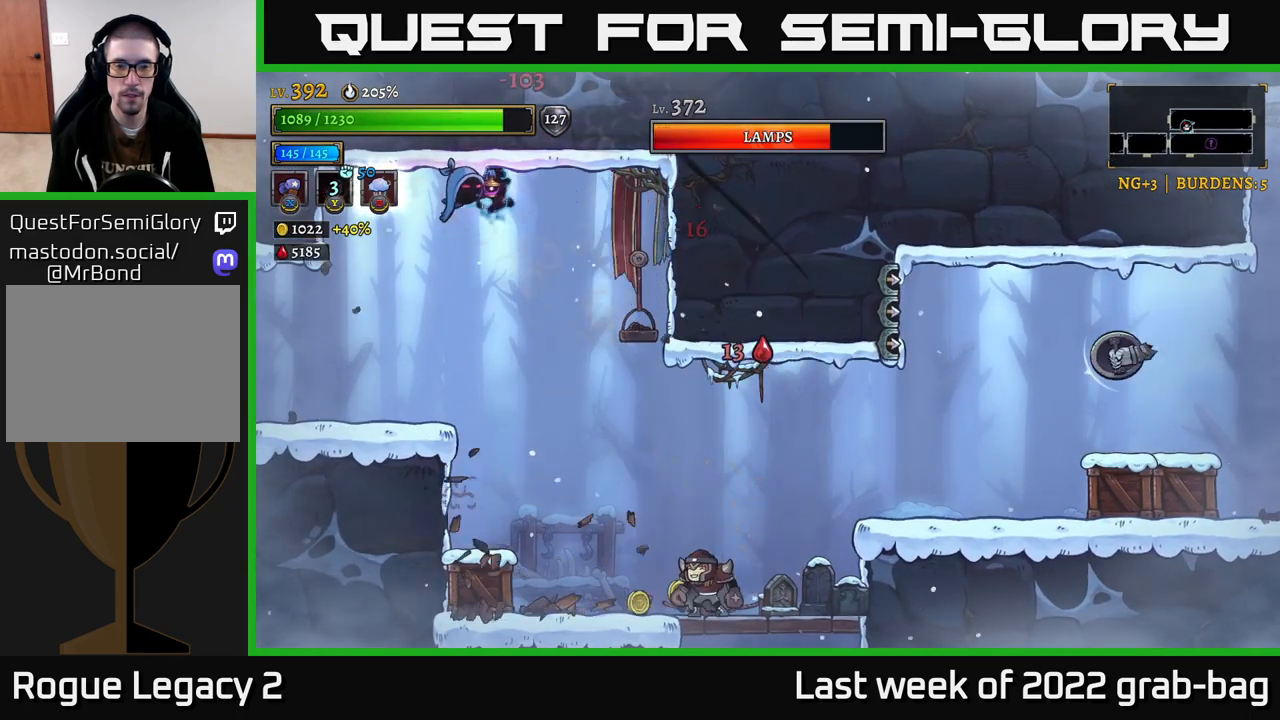
{"buttons": ["A"], "left_stick": "center", "right_stick": "center", "events": [[83, "left_stick", "up-left"], [167, "A", "down"], [417, "left_stick", "center"], [433, "A", "up"], [483, "A", "down"]]}
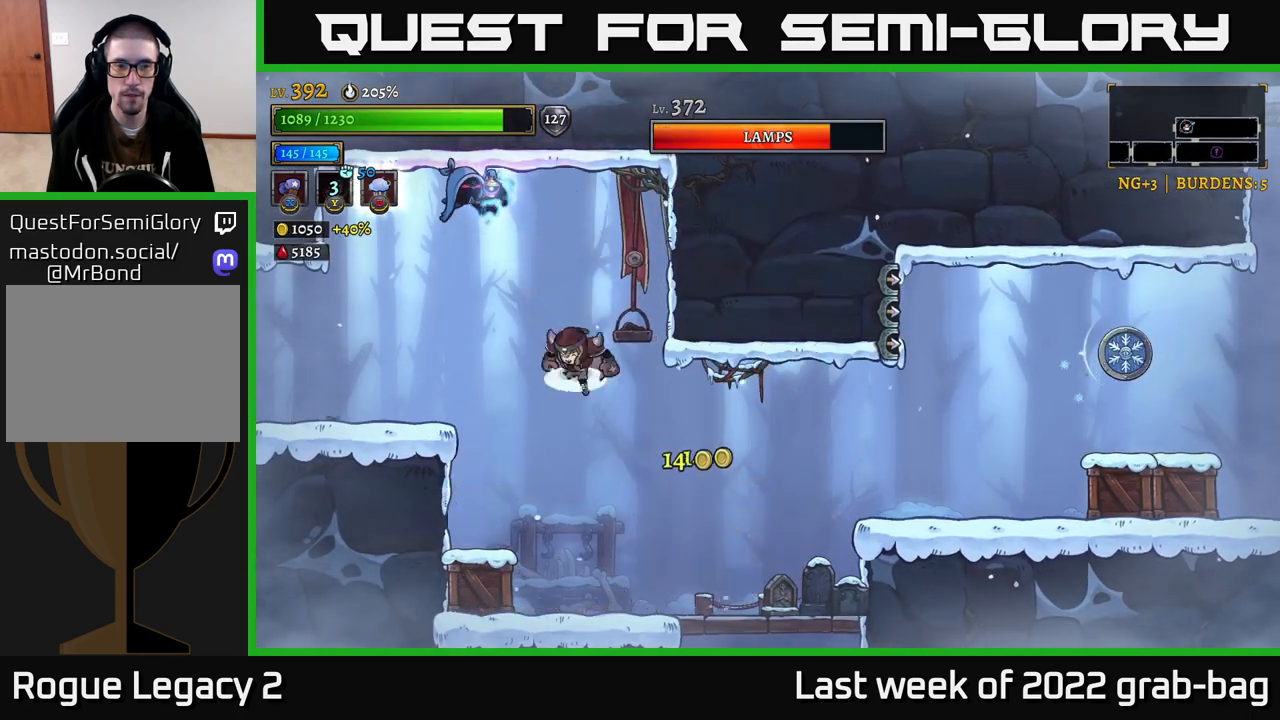
{"buttons": ["A", "X"], "left_stick": "center", "right_stick": "center", "events": [[183, "X", "down"]]}
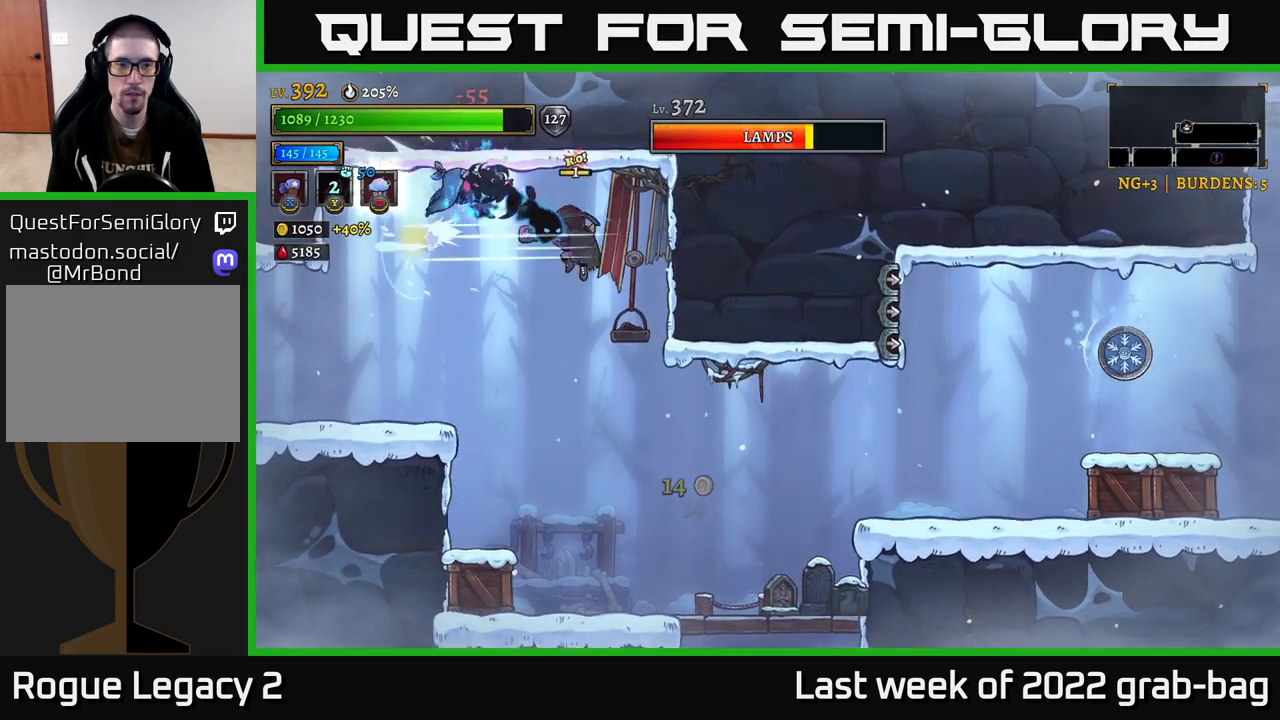
{"buttons": [], "left_stick": "left", "right_stick": "center", "events": [[17, "A", "up"], [450, "X", "up"], [483, "left_stick", "left"]]}
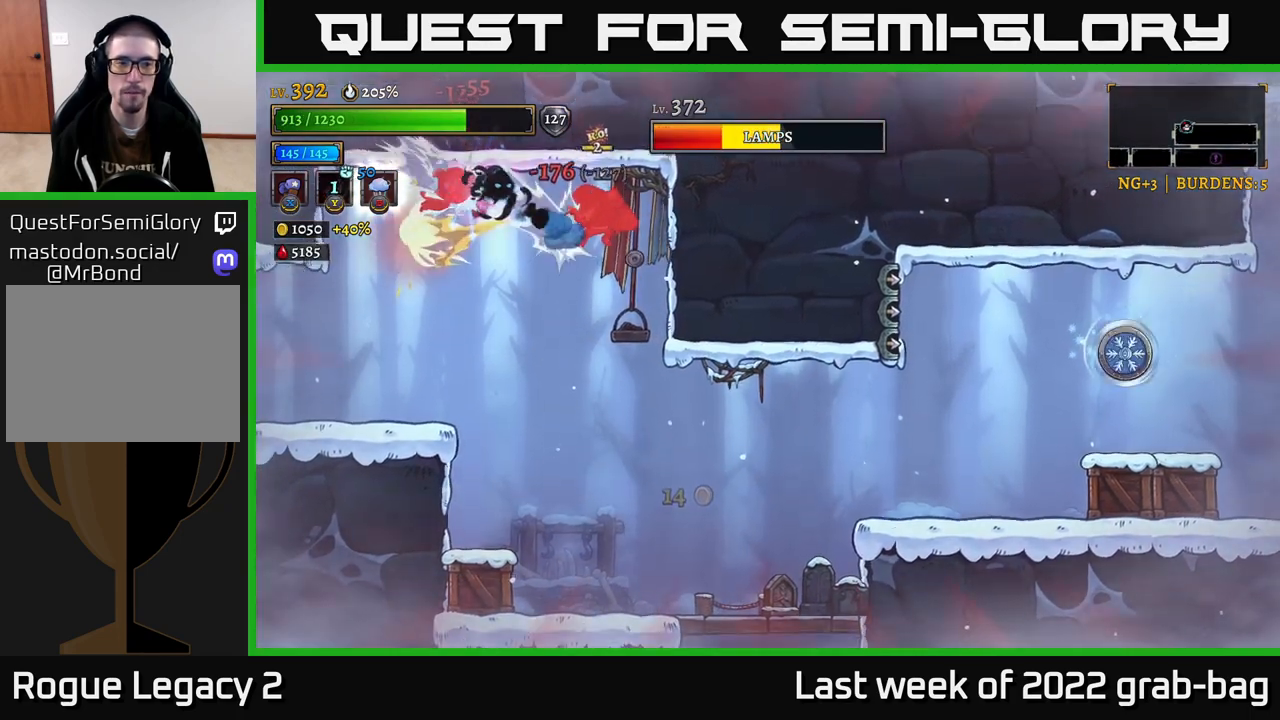
{"buttons": ["A"], "left_stick": "left", "right_stick": "center", "events": [[50, "A", "down"], [150, "X", "down"], [400, "A", "up"], [450, "X", "up"], [500, "A", "down"]]}
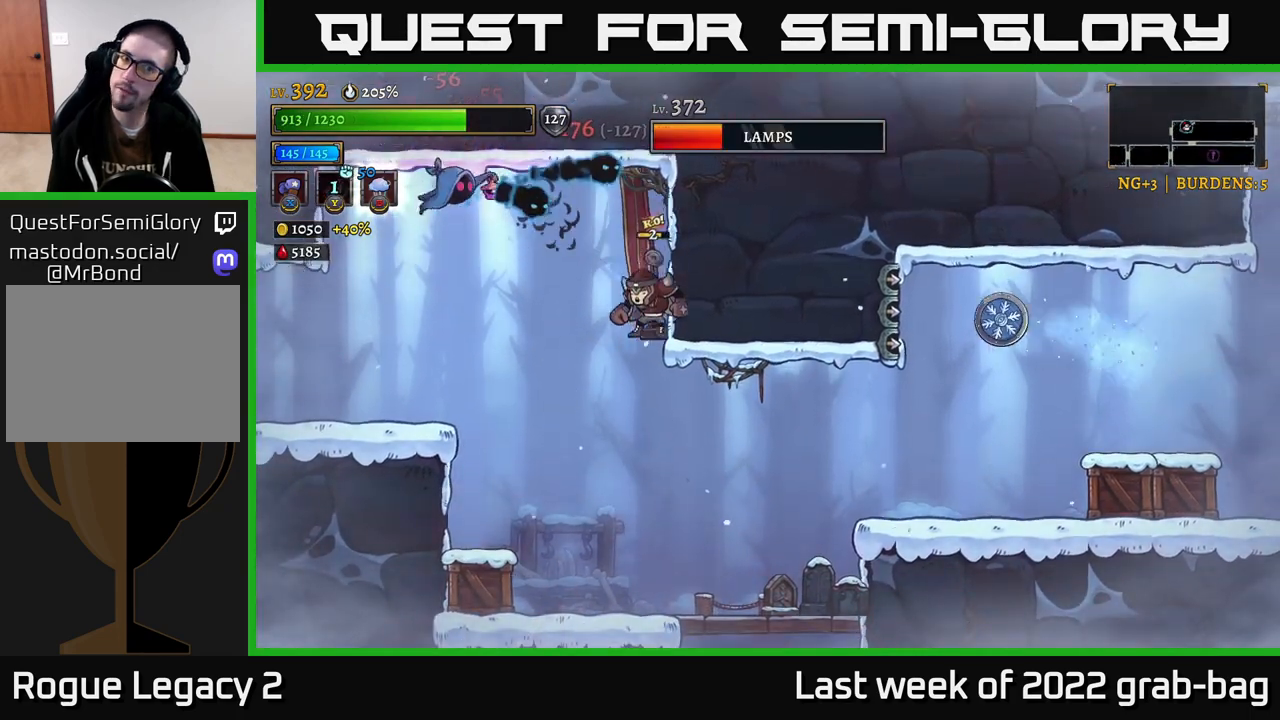
{"buttons": ["A", "X"], "left_stick": "left", "right_stick": "center", "events": [[67, "X", "down"], [200, "left_stick", "center"], [400, "left_stick", "left"]]}
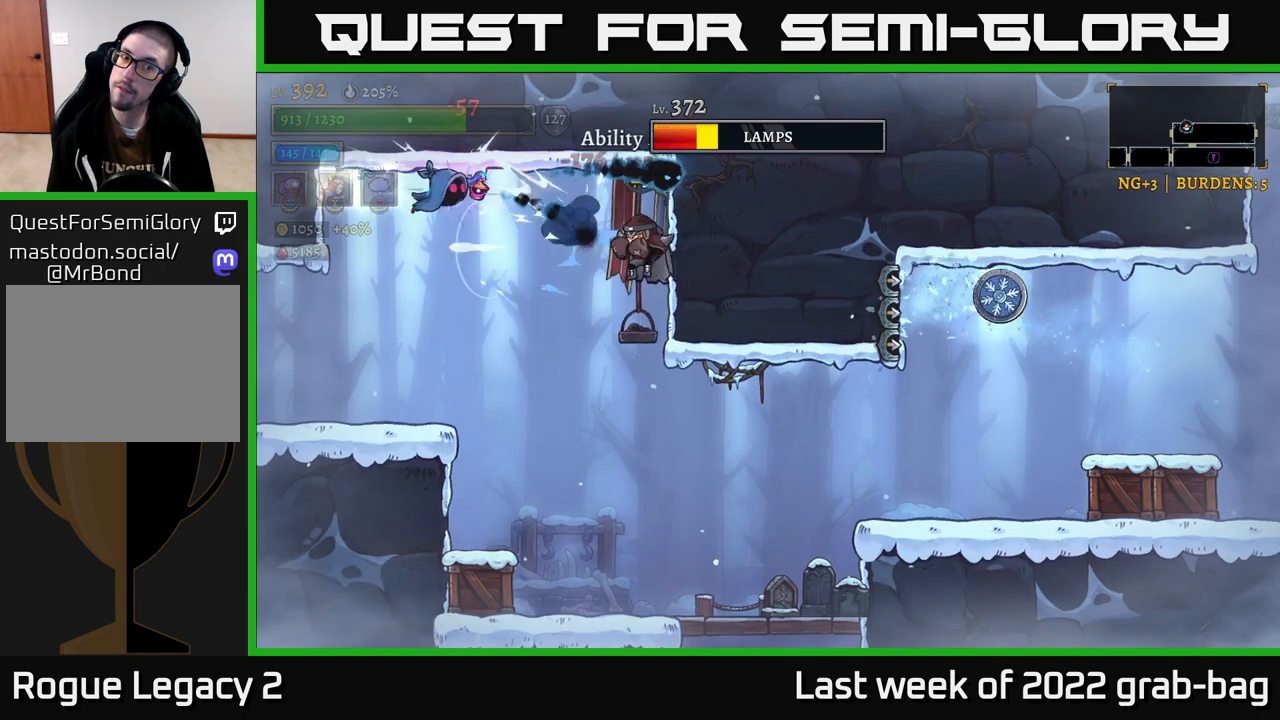
{"buttons": ["X"], "left_stick": "left", "right_stick": "center", "events": [[33, "A", "up"], [50, "X", "up"], [67, "X", "down"]]}
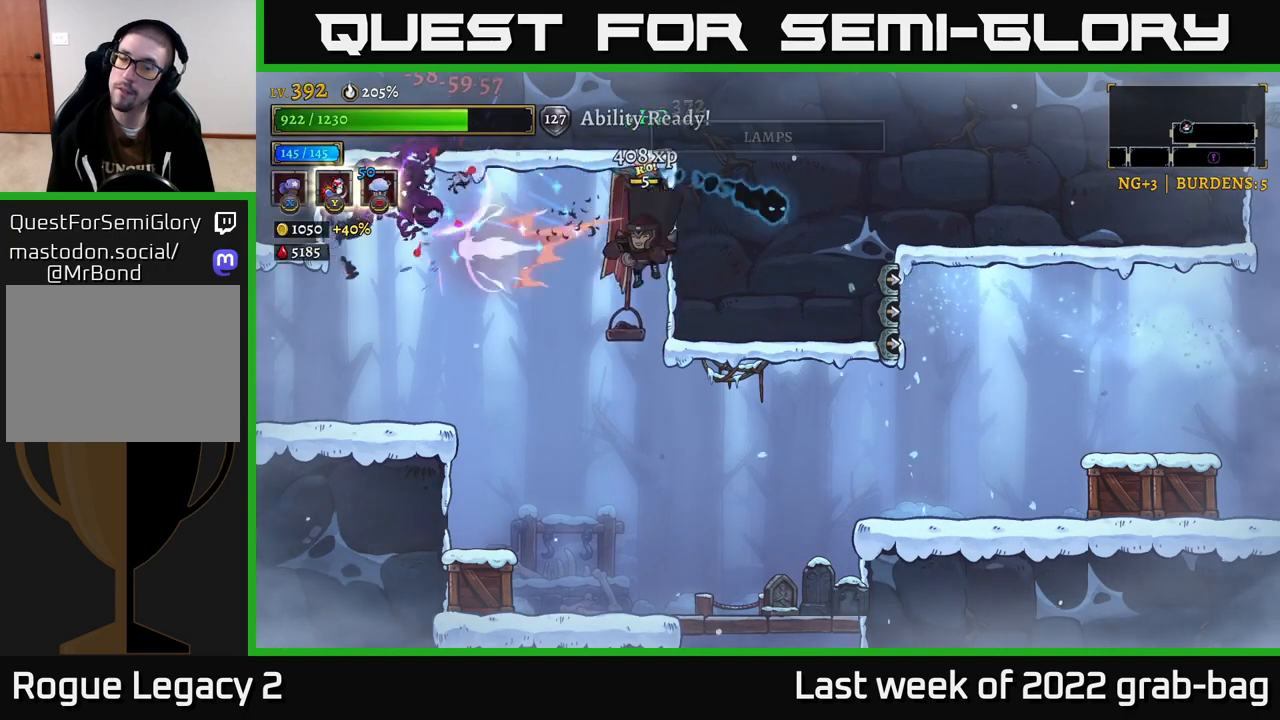
{"buttons": [], "left_stick": "right", "right_stick": "center", "events": [[100, "X", "up"], [133, "left_stick", "up-left"], [400, "left_stick", "right"]]}
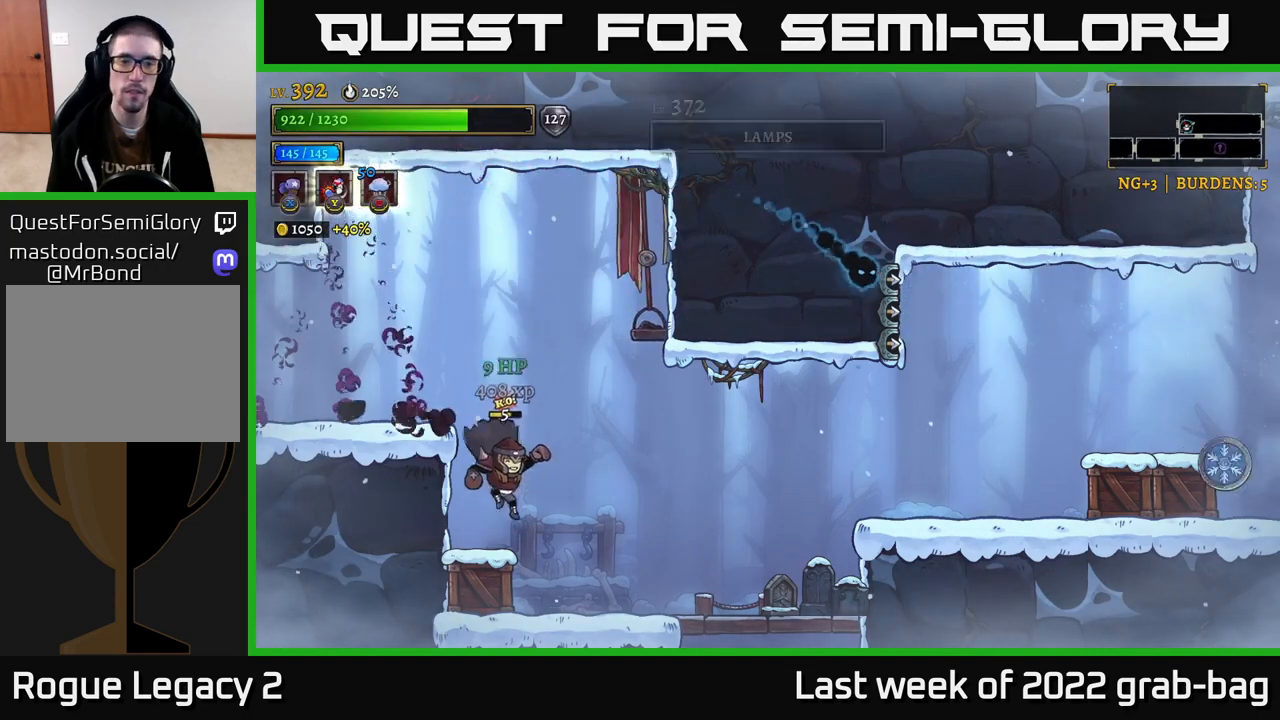
{"buttons": ["A"], "left_stick": "right", "right_stick": "center", "events": [[367, "A", "down"]]}
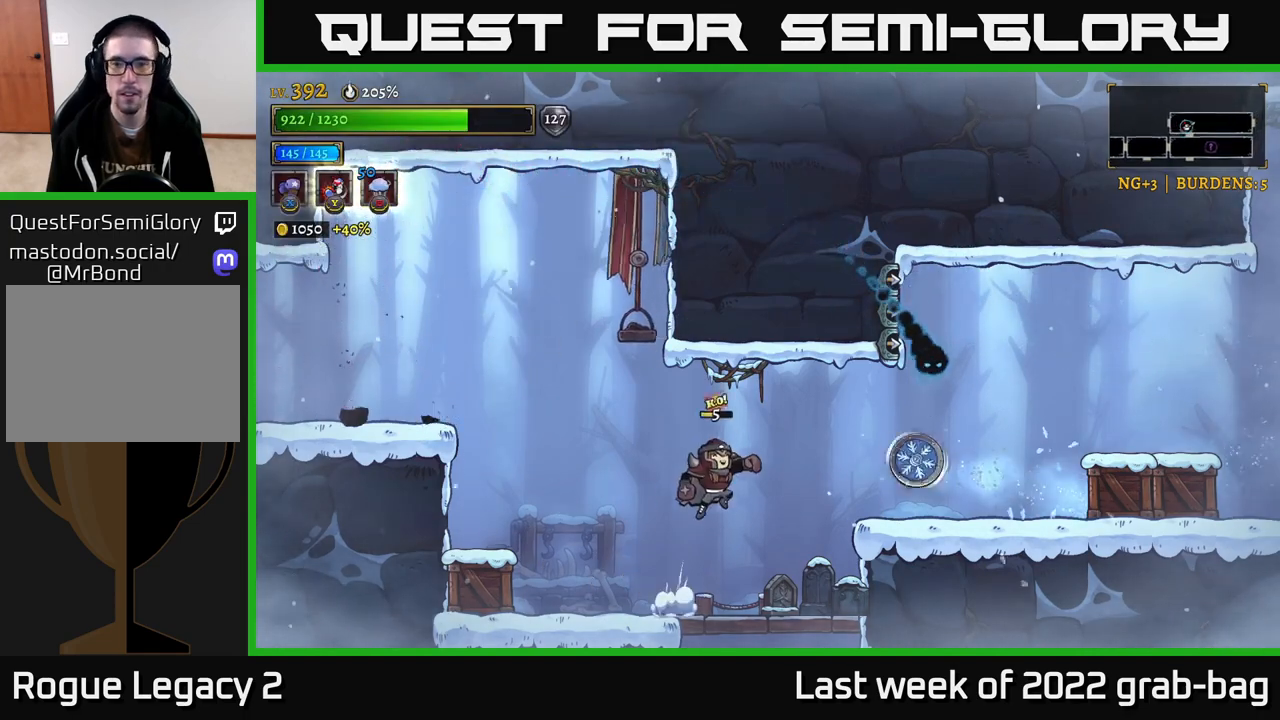
{"buttons": ["X"], "left_stick": "center", "right_stick": "center", "events": [[83, "X", "down"], [117, "A", "up"], [167, "left_stick", "center"]]}
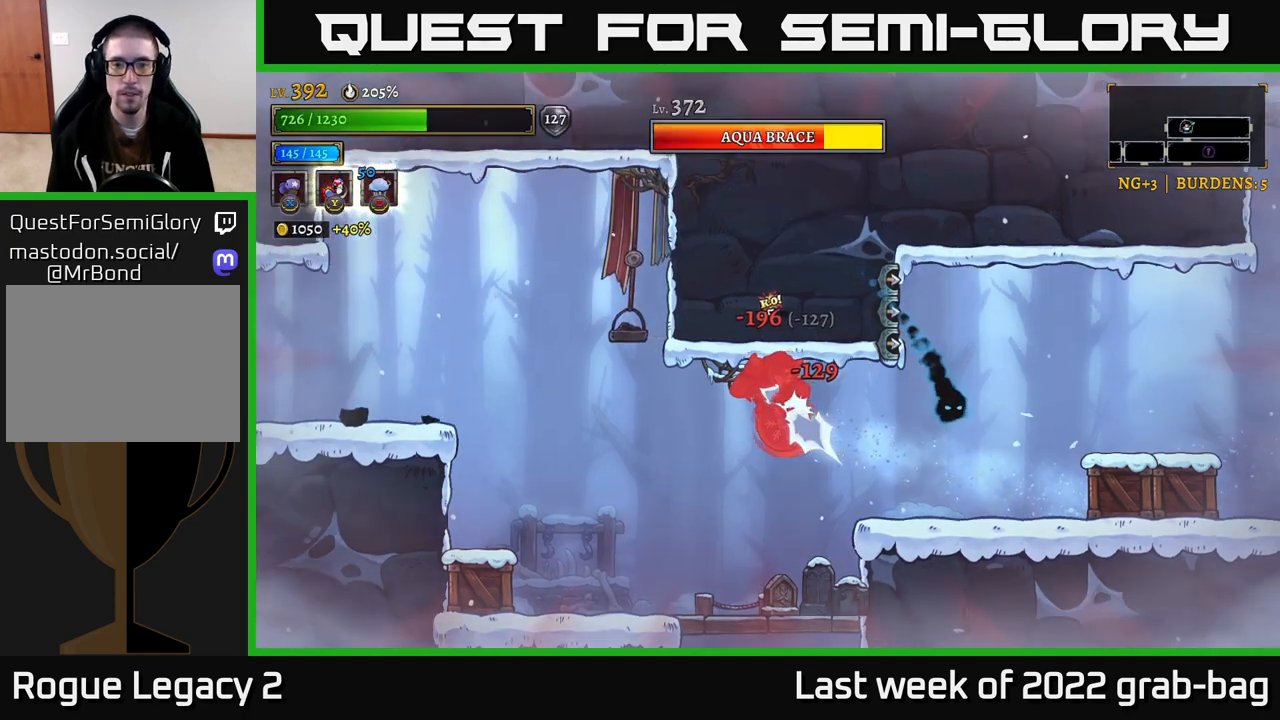
{"buttons": [], "left_stick": "left", "right_stick": "center", "events": [[67, "X", "up"], [250, "A", "down"], [250, "left_stick", "left"], [350, "X", "down"], [400, "A", "up"], [467, "A", "down"], [483, "A", "up"], [500, "X", "up"]]}
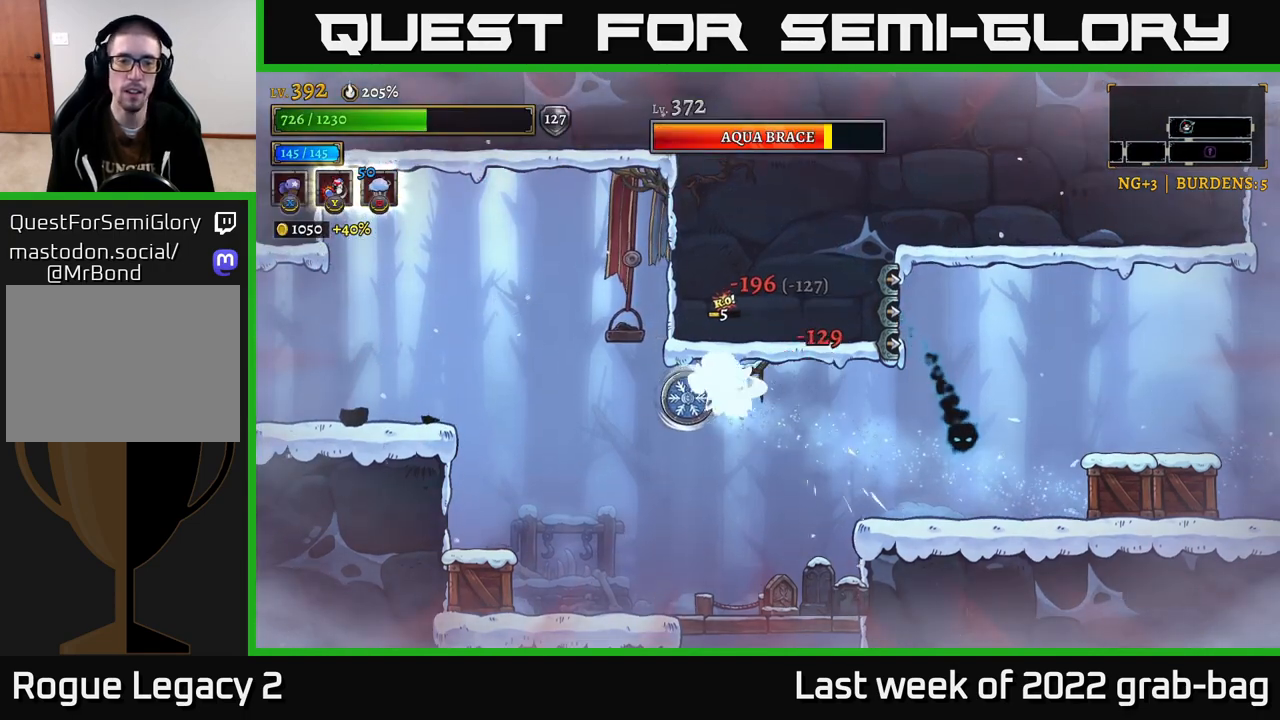
{"buttons": ["X"], "left_stick": "up-left", "right_stick": "center", "events": [[50, "X", "down"], [333, "left_stick", "up-left"]]}
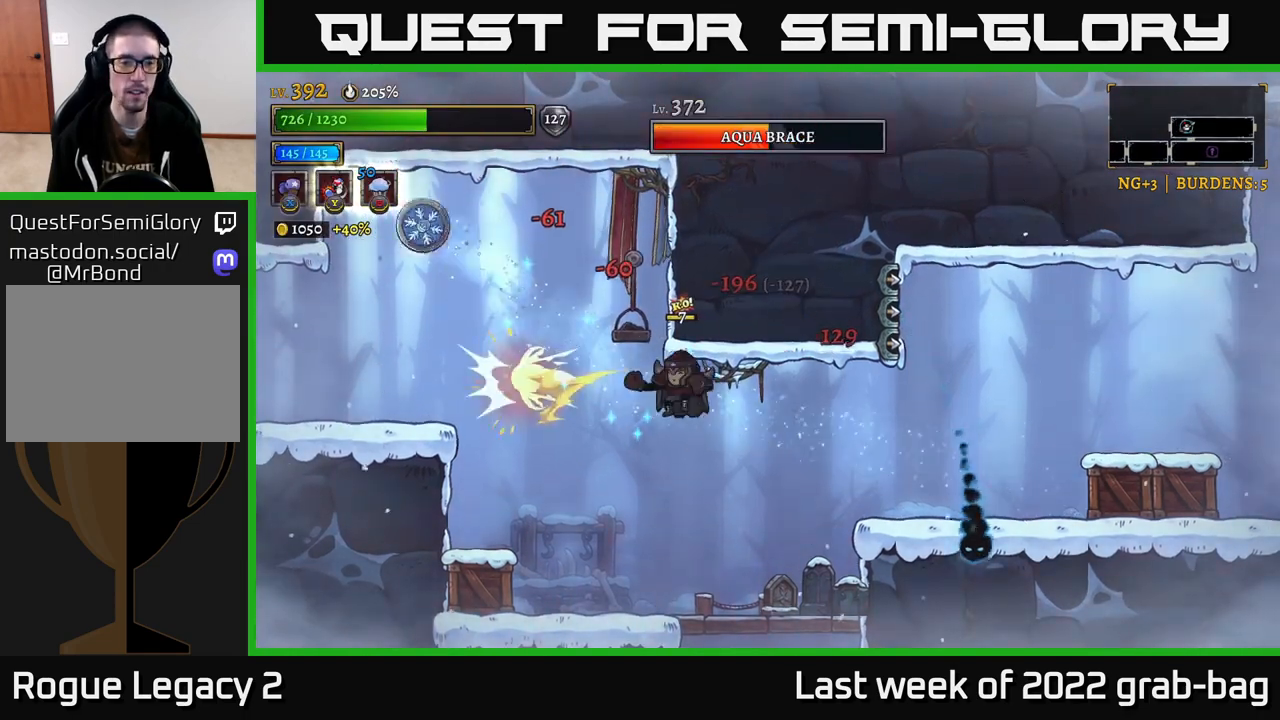
{"buttons": [], "left_stick": "up-left", "right_stick": "center", "events": [[67, "left_stick", "center"], [217, "X", "up"], [217, "left_stick", "left"], [367, "A", "down"], [383, "left_stick", "up-left"], [467, "A", "up"]]}
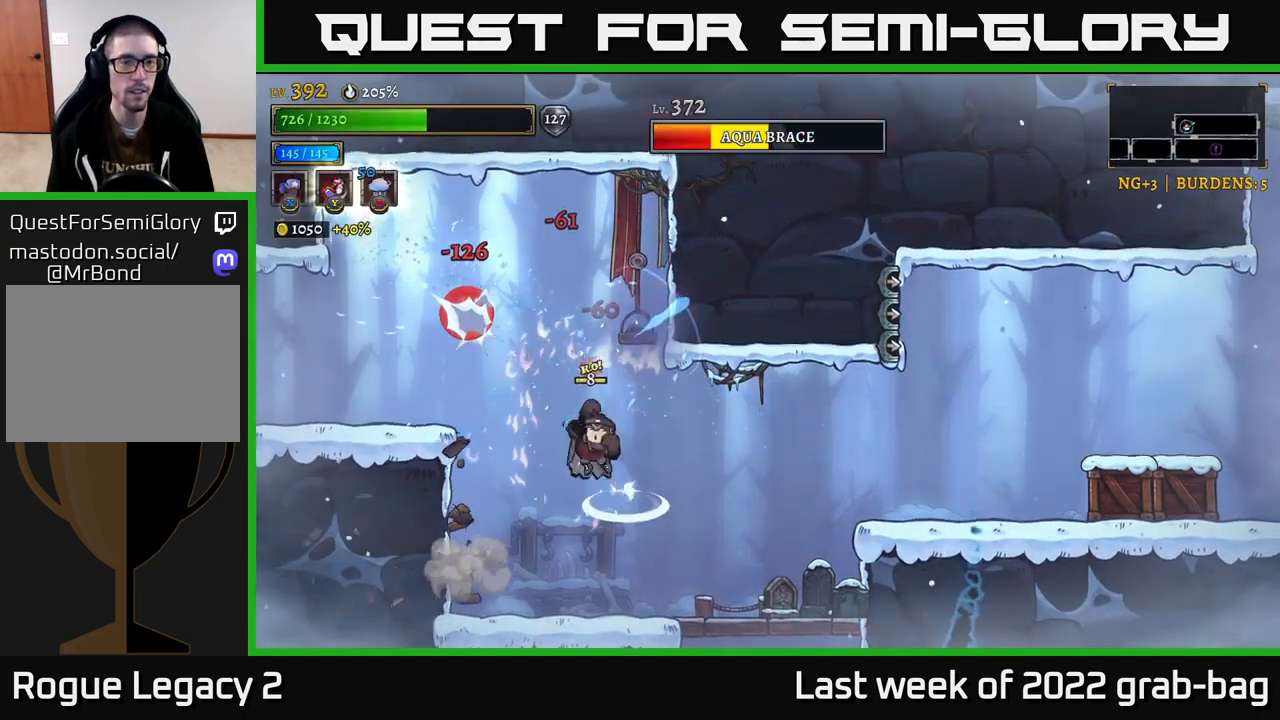
{"buttons": [], "left_stick": "center", "right_stick": "center", "events": [[17, "Y", "down"], [83, "Y", "up"], [417, "left_stick", "center"]]}
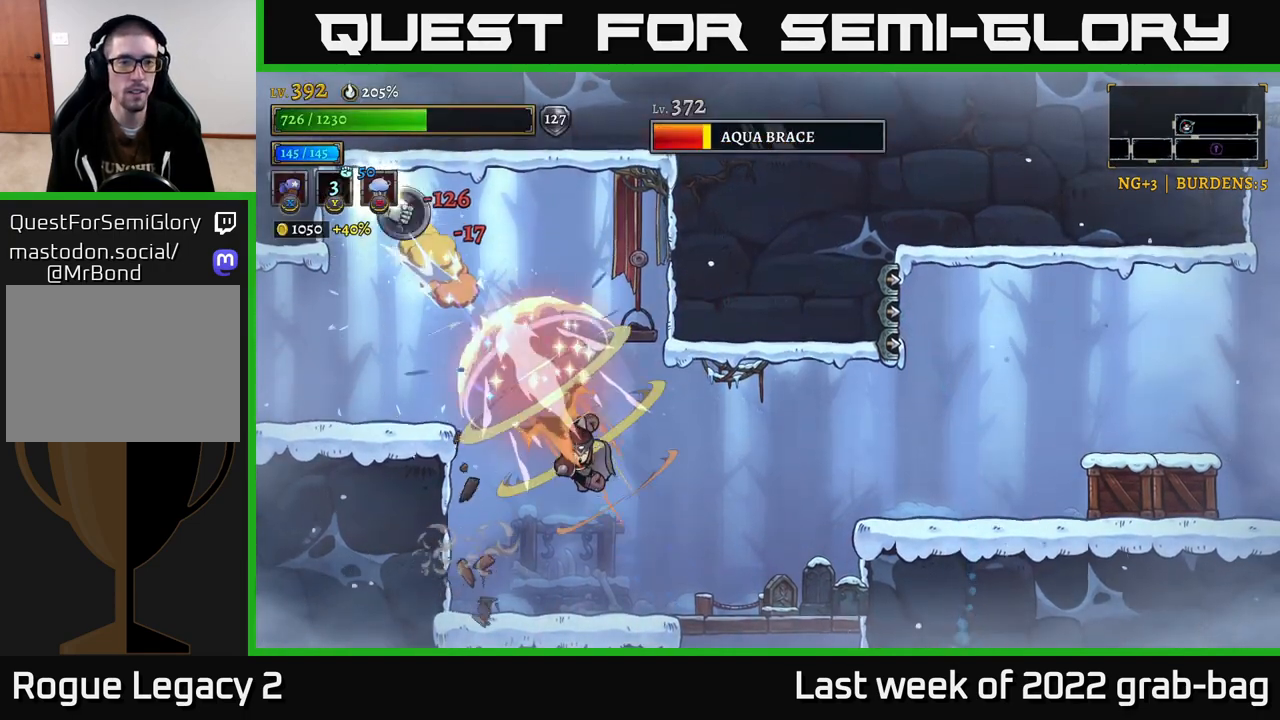
{"buttons": ["A"], "left_stick": "center", "right_stick": "center", "events": [[417, "A", "down"]]}
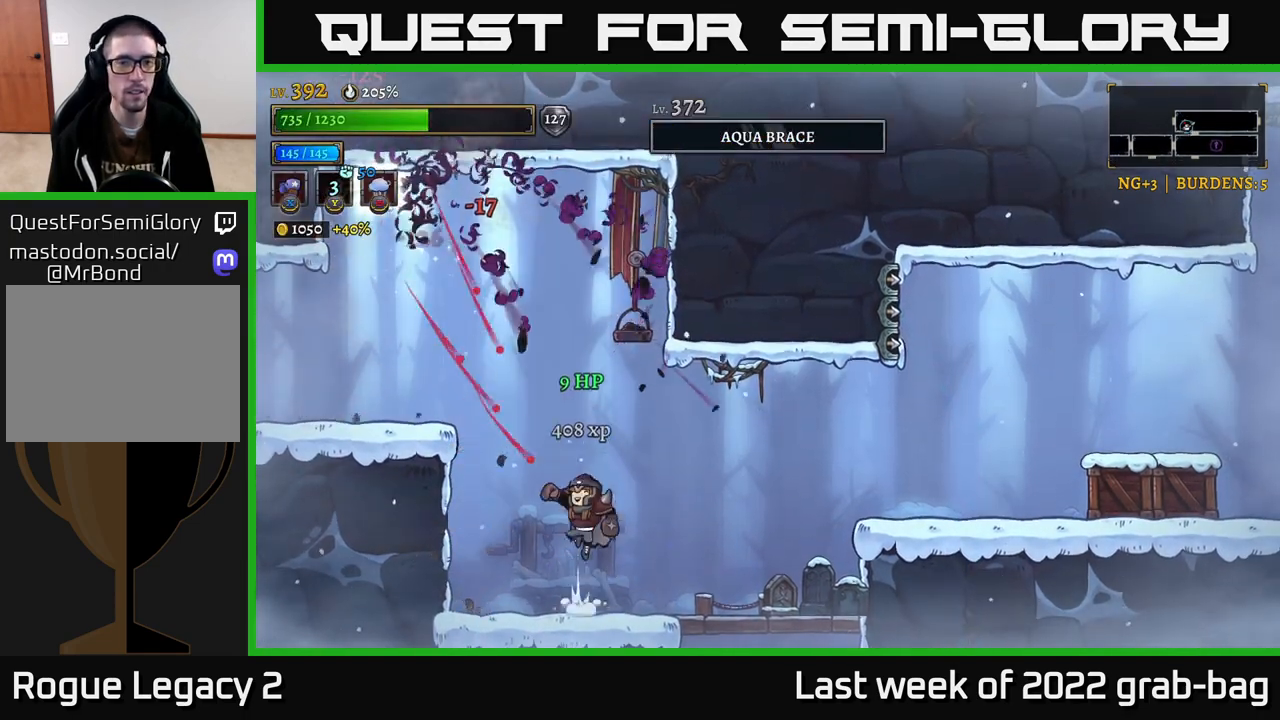
{"buttons": [], "left_stick": "right", "right_stick": "center", "events": [[83, "left_stick", "left"], [233, "A", "up"], [267, "left_stick", "right"]]}
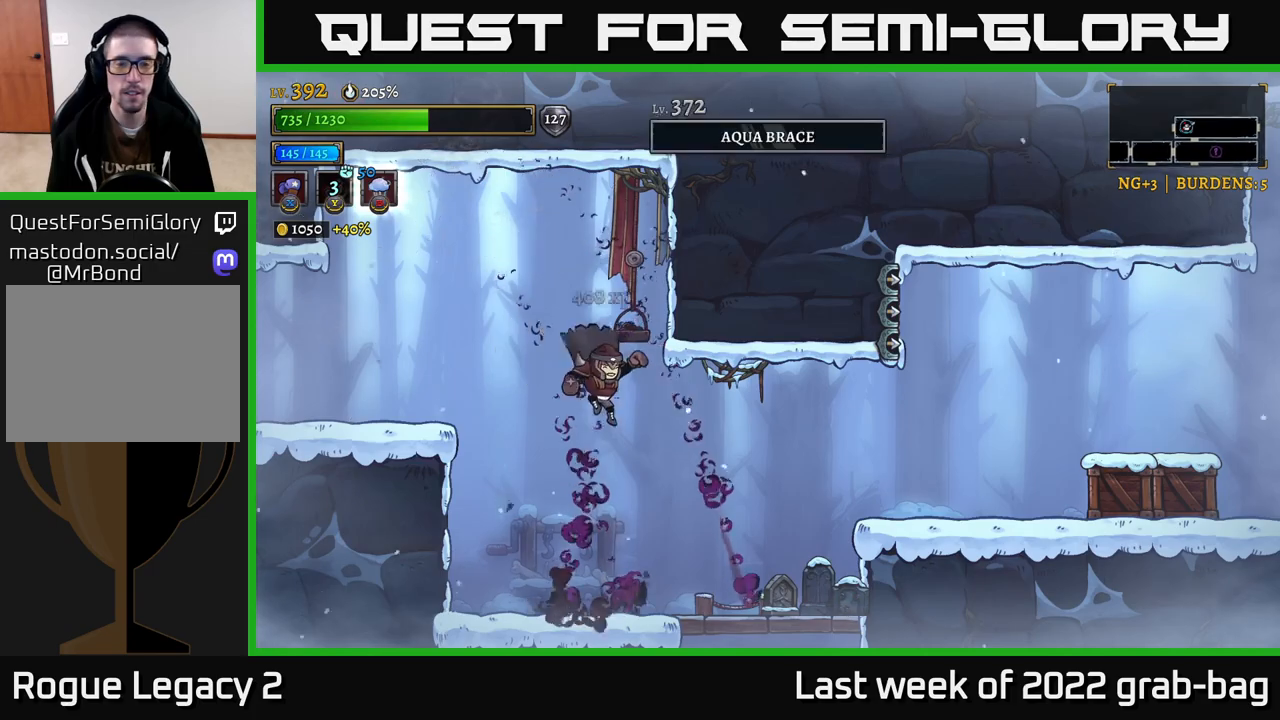
{"buttons": ["R2"], "left_stick": "right", "right_stick": "center", "events": [[133, "R2", "down"]]}
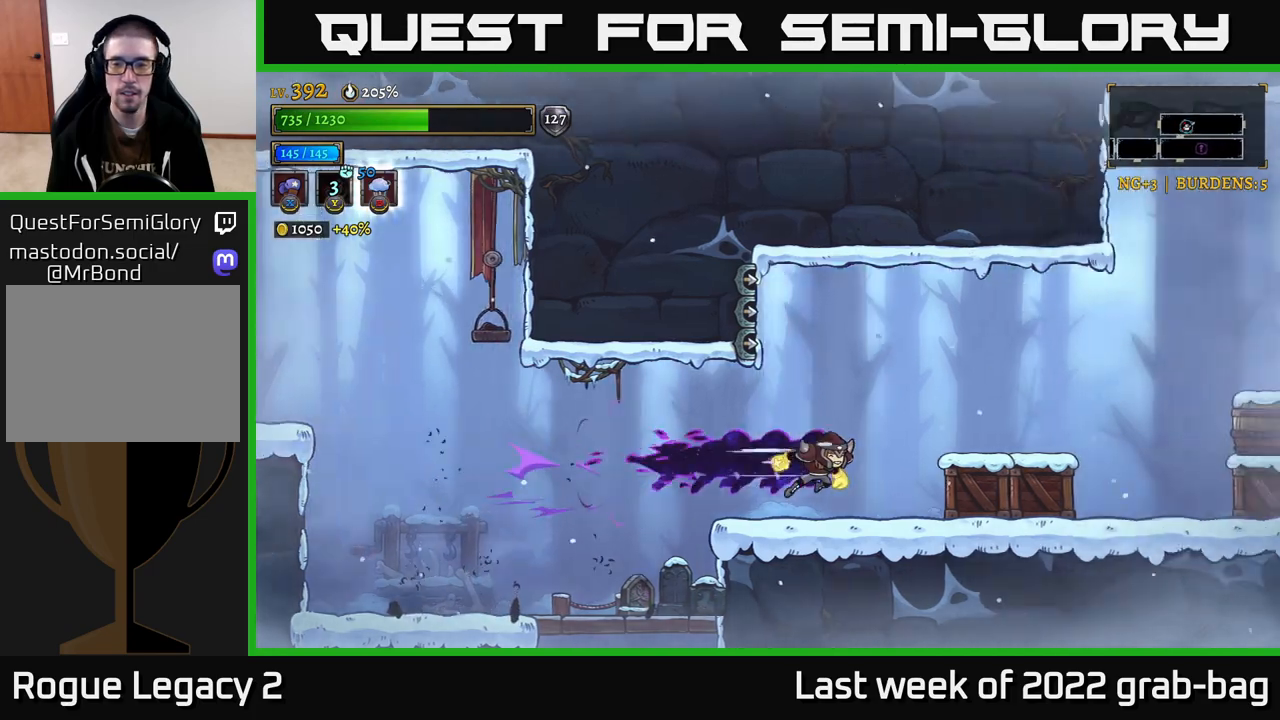
{"buttons": [], "left_stick": "right", "right_stick": "center", "events": [[17, "R2", "up"], [17, "X", "down"], [117, "X", "up"]]}
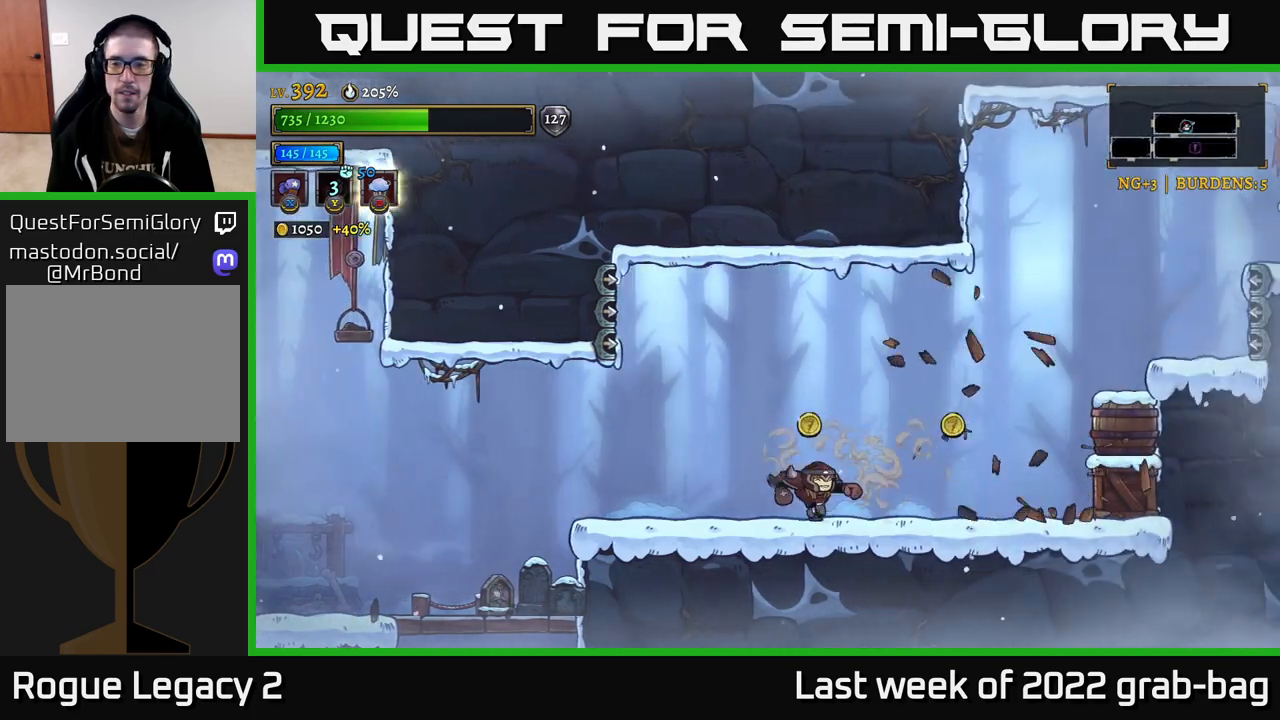
{"buttons": [], "left_stick": "center", "right_stick": "center", "events": [[100, "R2", "down"], [183, "X", "down"], [233, "R2", "up"], [350, "X", "up"], [367, "left_stick", "center"]]}
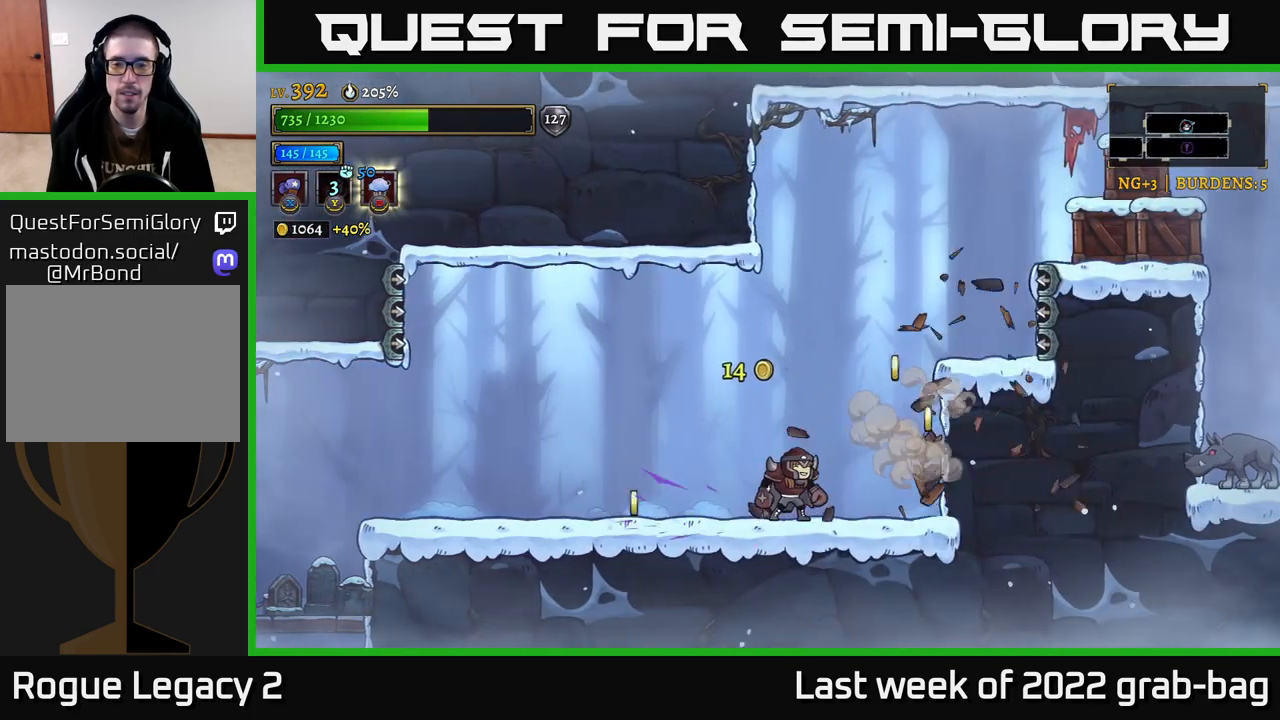
{"buttons": [], "left_stick": "center", "right_stick": "center", "events": [[200, "left_stick", "right"], [500, "left_stick", "center"]]}
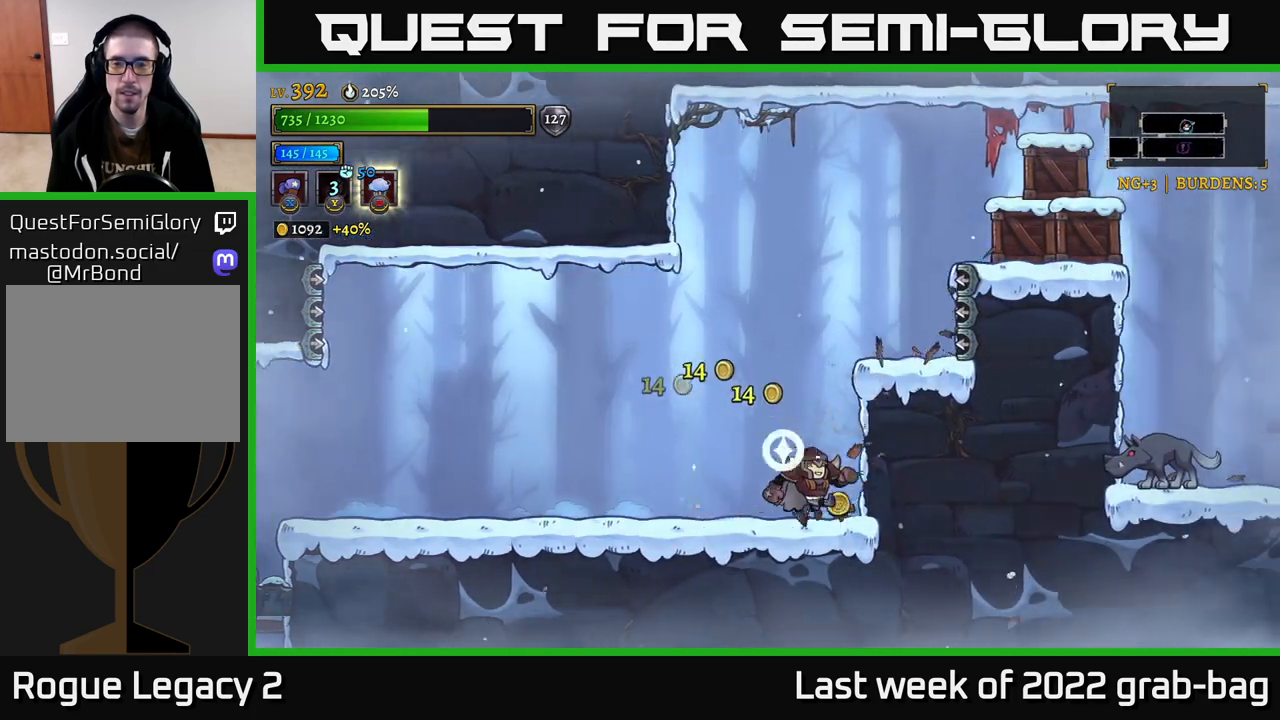
{"buttons": ["A", "X"], "left_stick": "right", "right_stick": "center", "events": [[17, "A", "down"], [283, "A", "up"], [283, "left_stick", "right"], [333, "A", "down"], [467, "X", "down"]]}
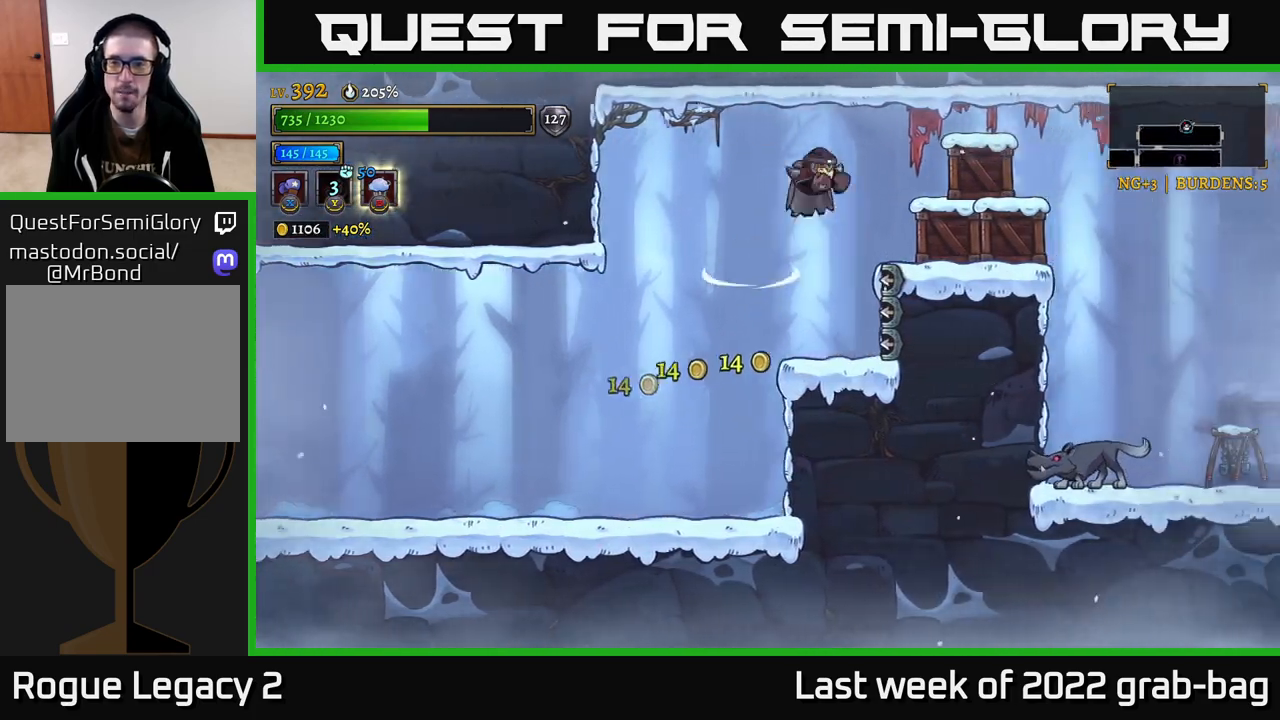
{"buttons": [], "left_stick": "right", "right_stick": "center", "events": [[133, "X", "up"], [183, "A", "up"]]}
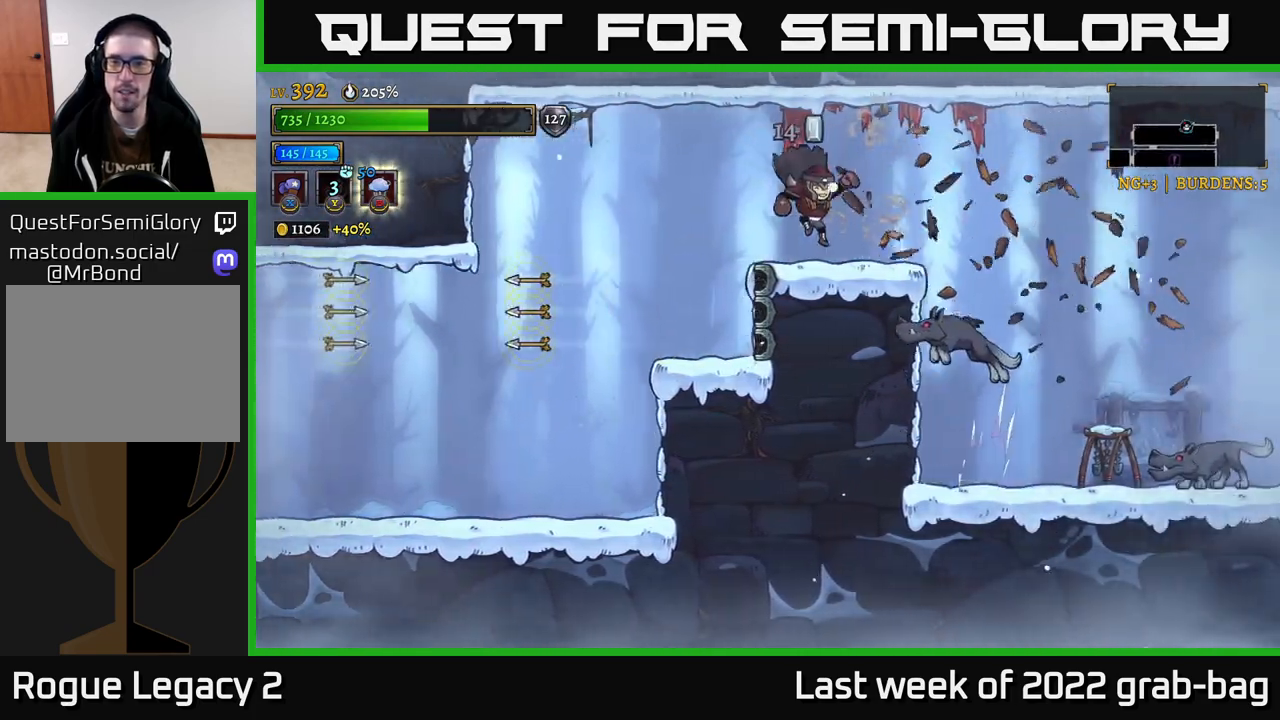
{"buttons": [], "left_stick": "right", "right_stick": "center", "events": [[150, "A", "down"], [317, "A", "up"]]}
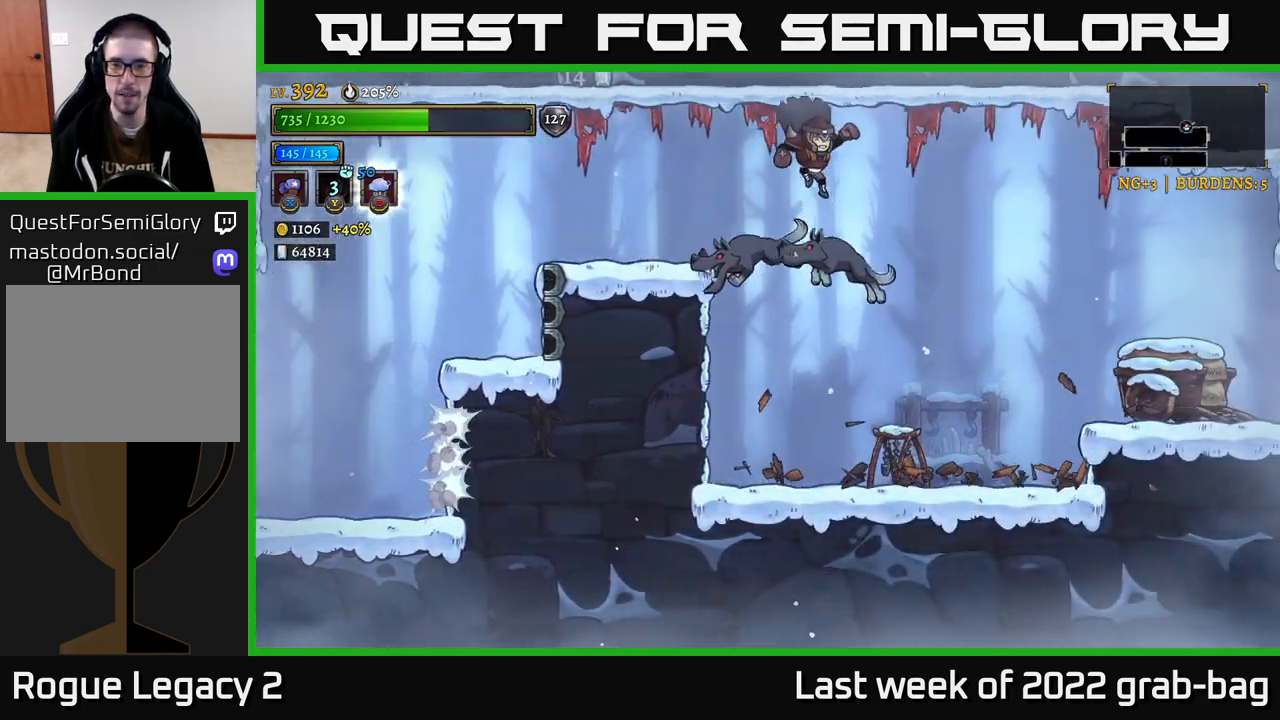
{"buttons": [], "left_stick": "right", "right_stick": "center", "events": [[83, "A", "down"], [283, "A", "up"]]}
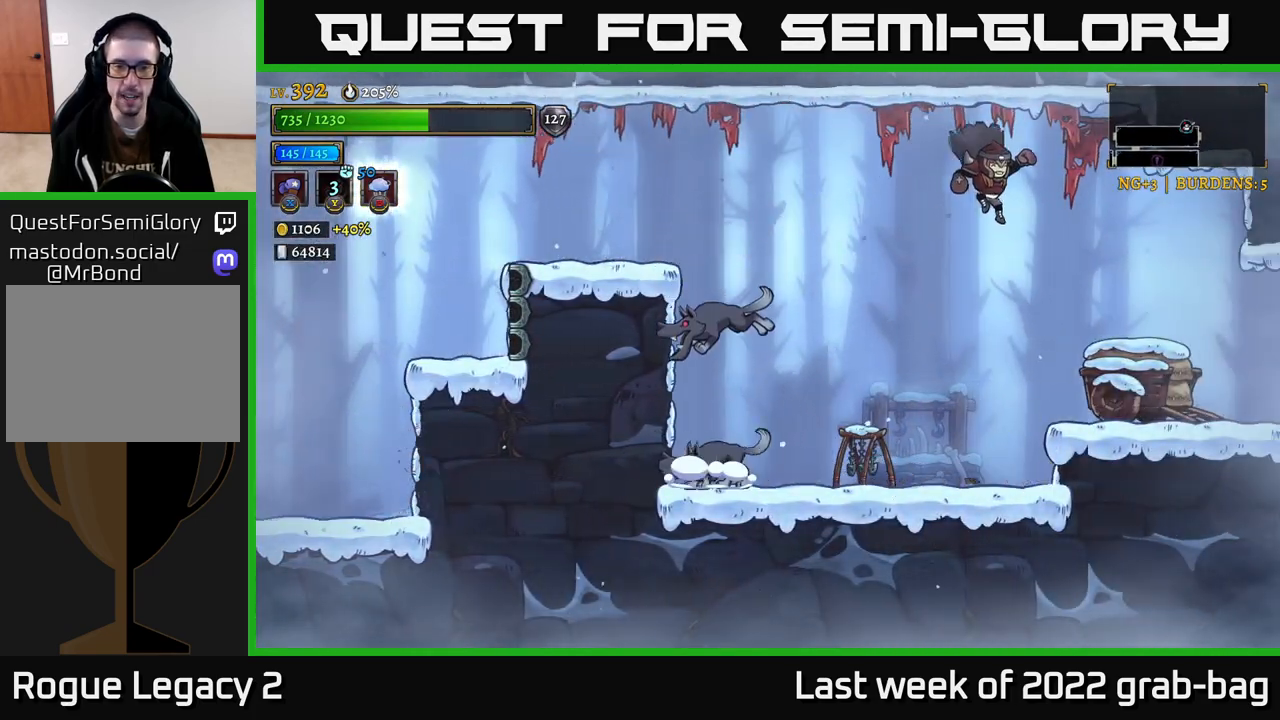
{"buttons": ["X"], "left_stick": "center", "right_stick": "center", "events": [[33, "left_stick", "left"], [283, "X", "down"], [400, "left_stick", "center"]]}
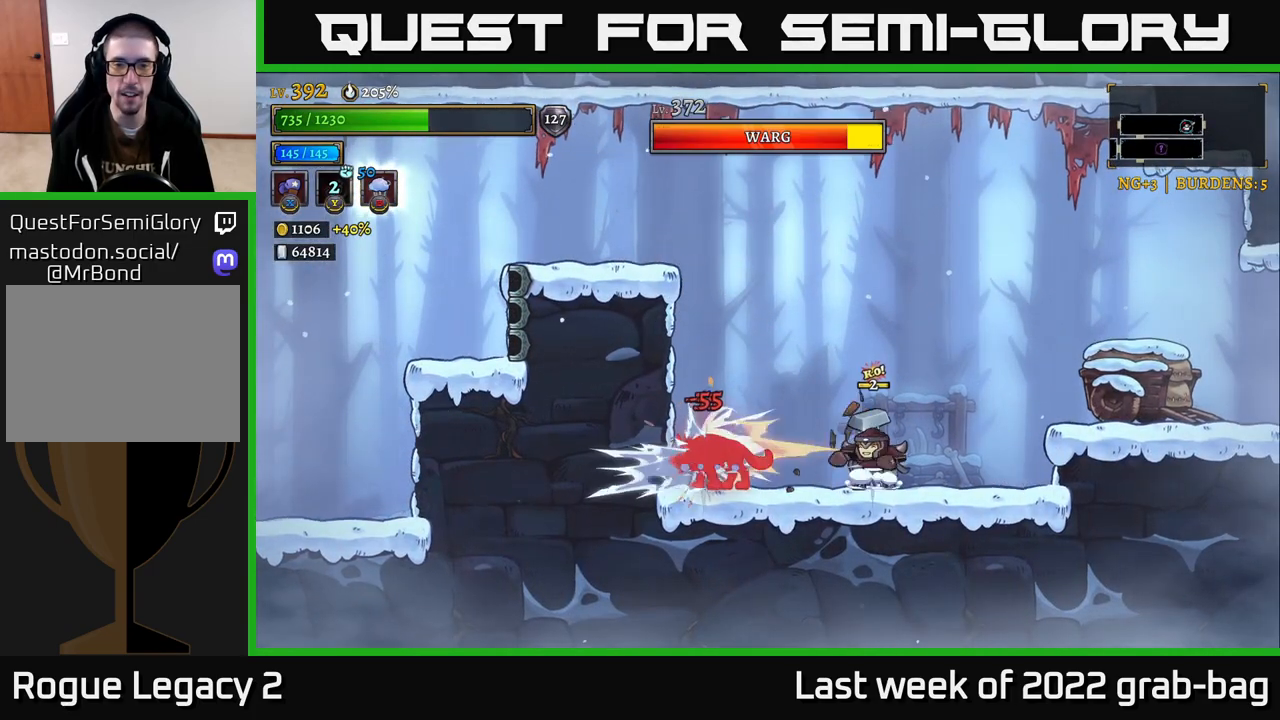
{"buttons": ["X"], "left_stick": "center", "right_stick": "center", "events": []}
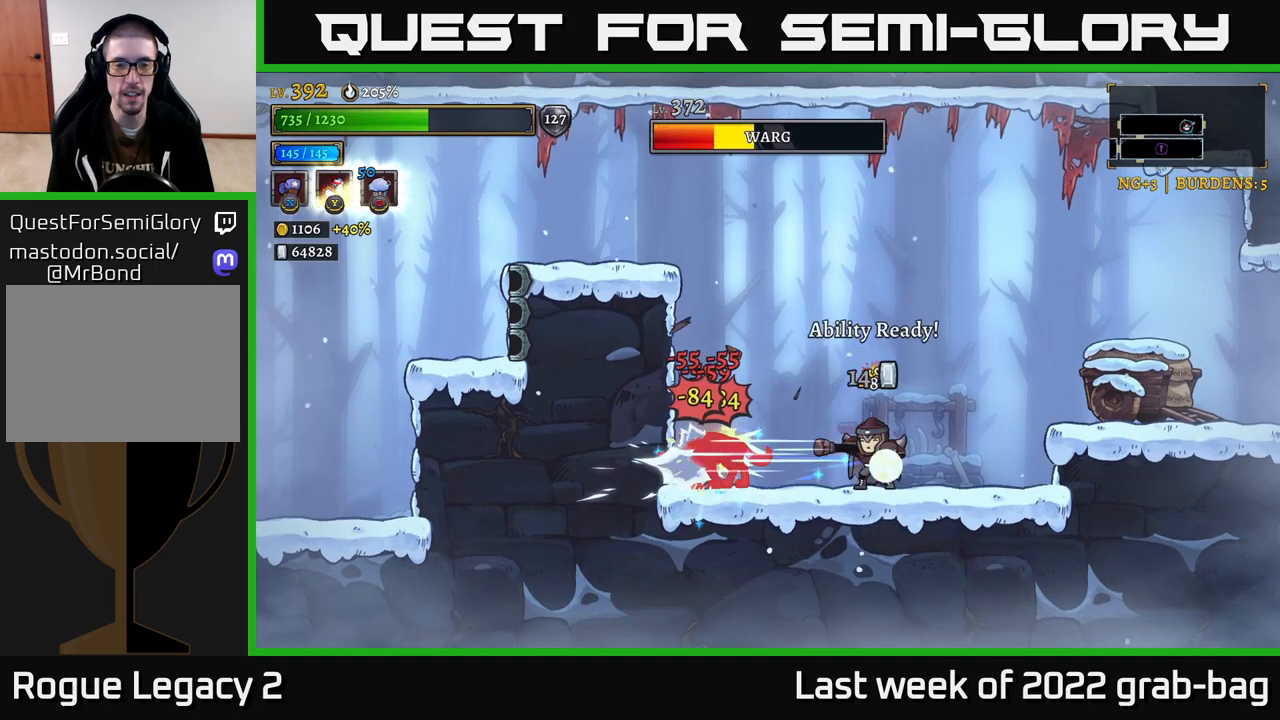
{"buttons": ["X"], "left_stick": "center", "right_stick": "center", "events": []}
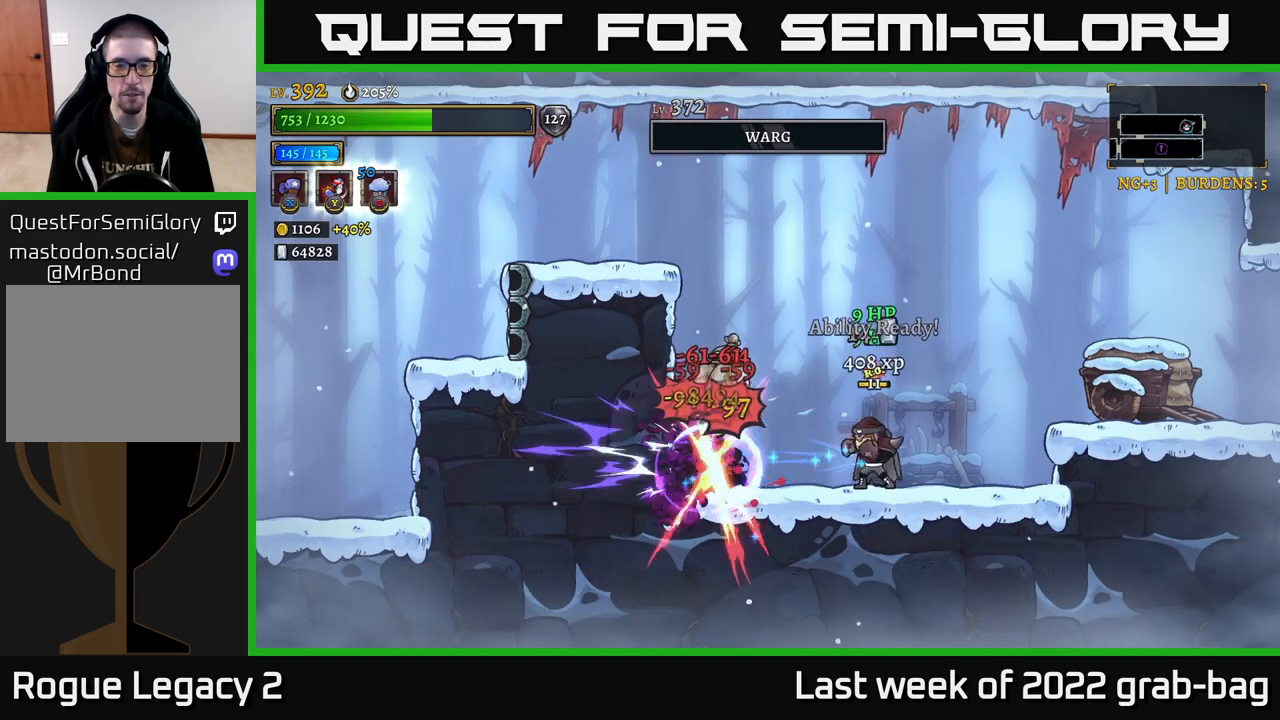
{"buttons": [], "left_stick": "left", "right_stick": "center", "events": [[333, "left_stick", "left"], [350, "X", "up"]]}